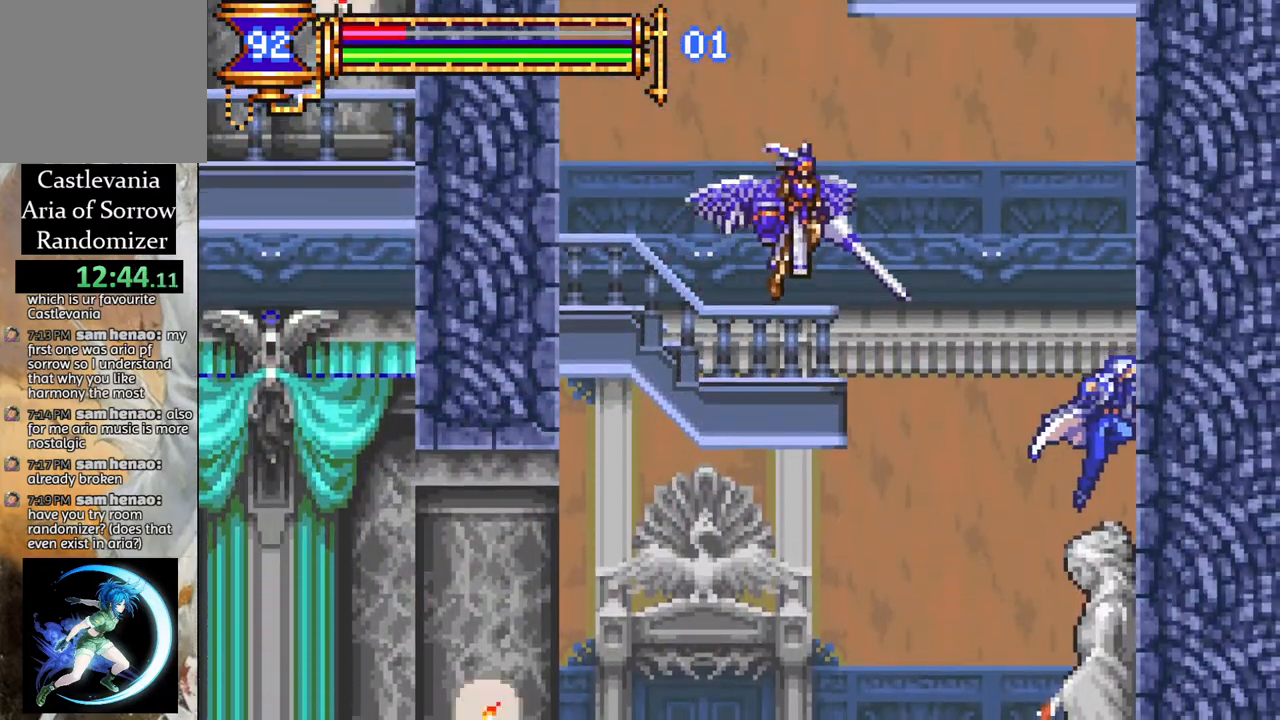
Gameplay with a controller (PlayStation layout); each line is a JSON object with the inputs held at the frame after it. "events" lists button and stick changes between this image and that frame as [ms after this image, input, new state], when the widget could be followed in between.
{"buttons": ["DPAD_DOWN", "DPAD_RIGHT"], "left_stick": "center", "right_stick": "center", "events": [[117, "DPAD_DOWN", "down"], [150, "DPAD_RIGHT", "up"], [217, "DPAD_RIGHT", "down"]]}
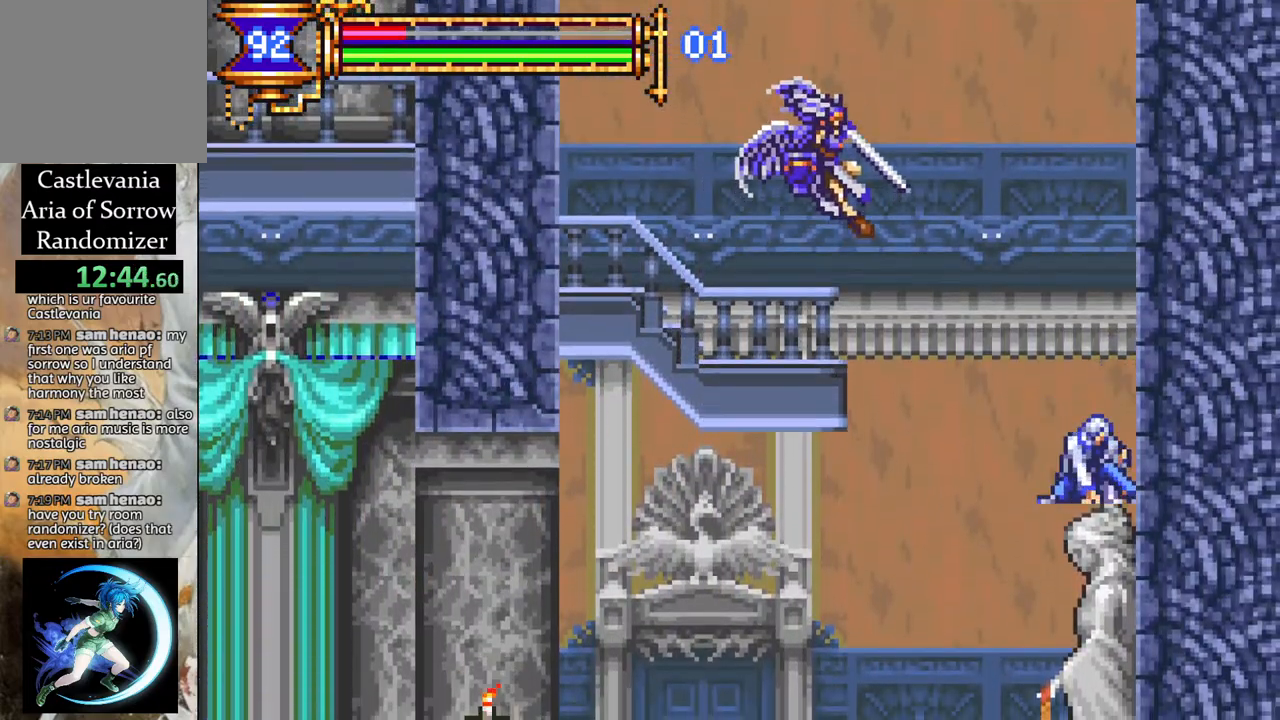
{"buttons": [], "left_stick": "center", "right_stick": "center", "events": [[433, "DPAD_RIGHT", "up"], [467, "DPAD_DOWN", "up"]]}
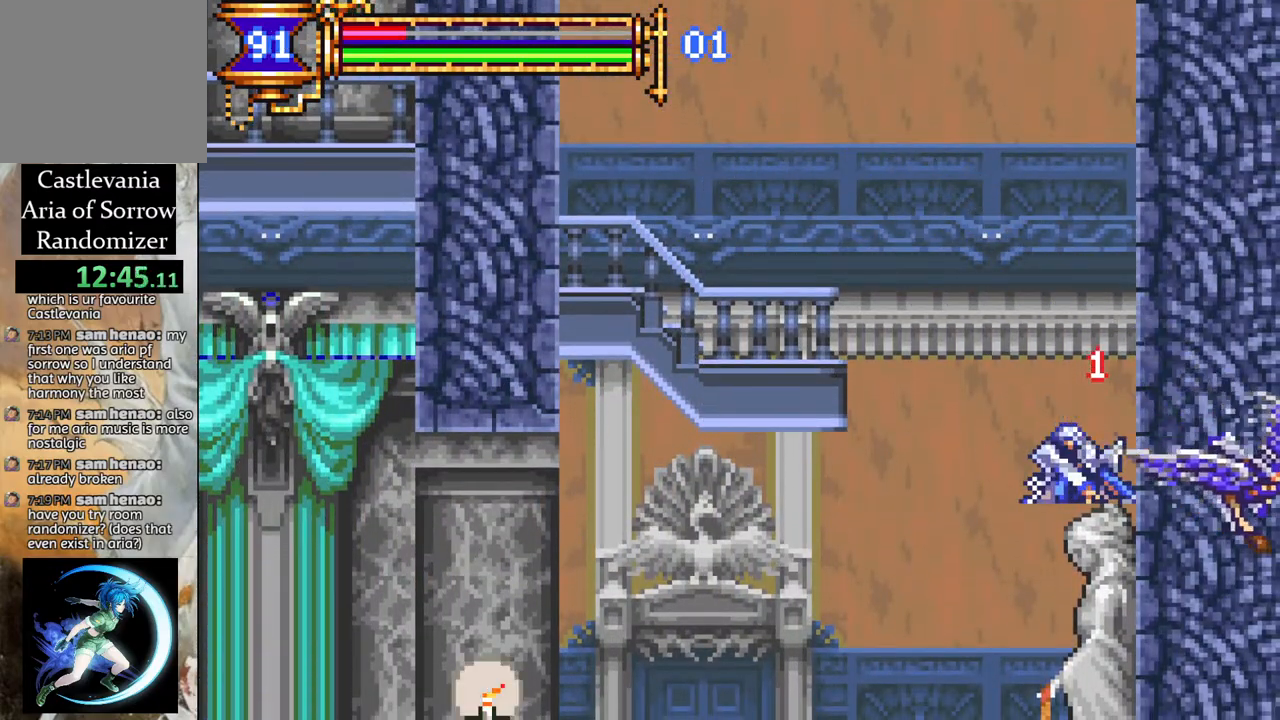
{"buttons": ["CROSS", "DPAD_LEFT"], "left_stick": "center", "right_stick": "center", "events": [[83, "DPAD_LEFT", "down"], [117, "CROSS", "down"], [450, "CROSS", "up"], [500, "CROSS", "down"]]}
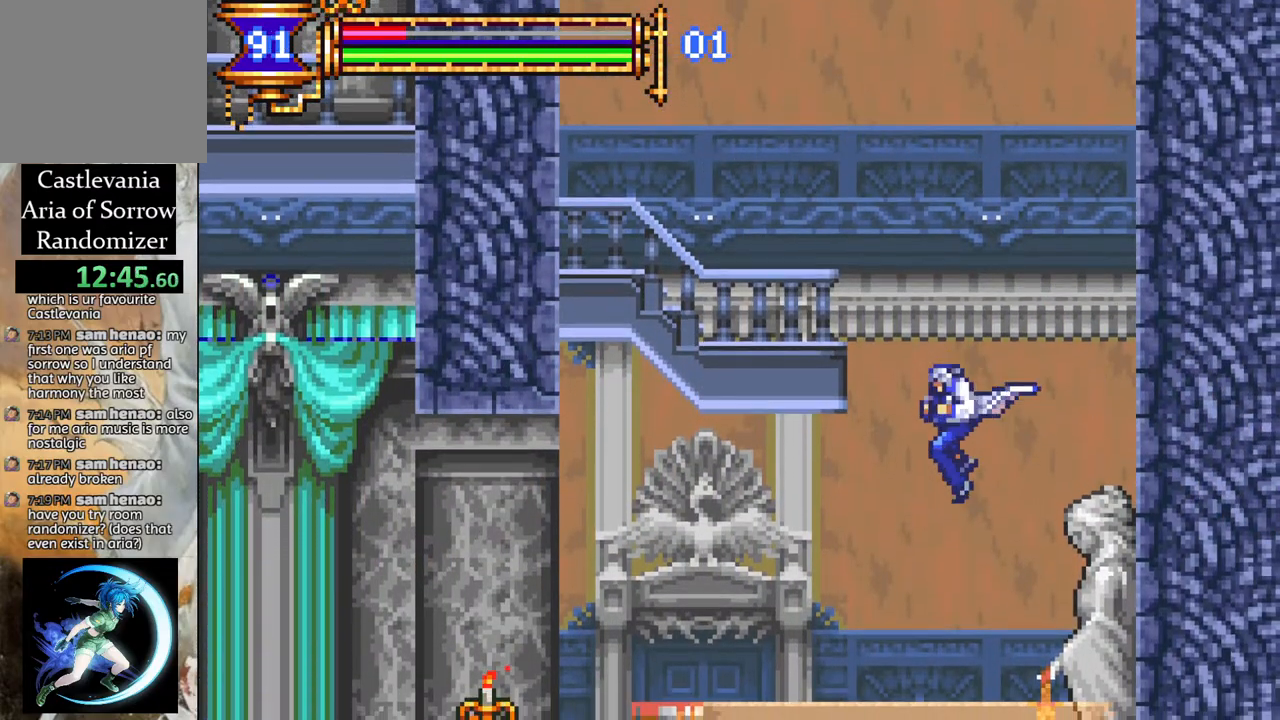
{"buttons": ["DPAD_RIGHT"], "left_stick": "center", "right_stick": "center", "events": [[33, "DPAD_LEFT", "up"], [217, "DPAD_RIGHT", "down"], [250, "CROSS", "up"]]}
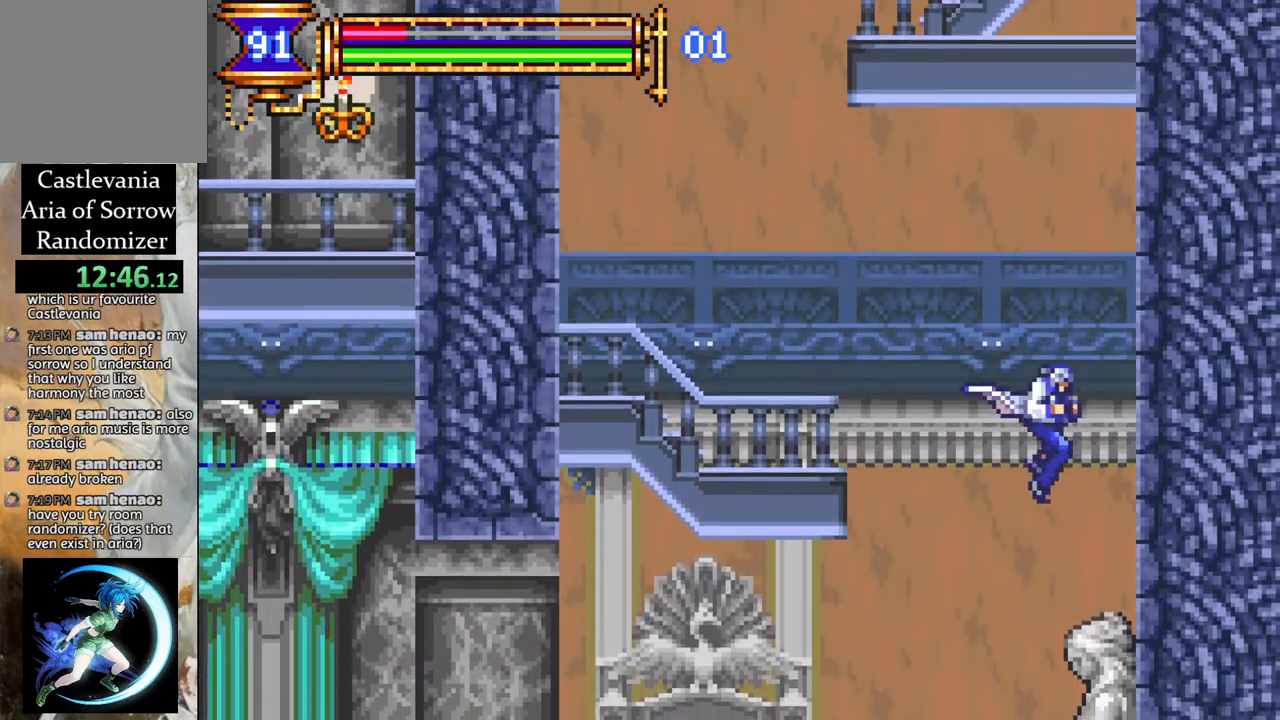
{"buttons": ["CROSS", "DPAD_LEFT"], "left_stick": "center", "right_stick": "center", "events": [[150, "DPAD_RIGHT", "up"], [233, "DPAD_LEFT", "down"], [267, "CROSS", "down"]]}
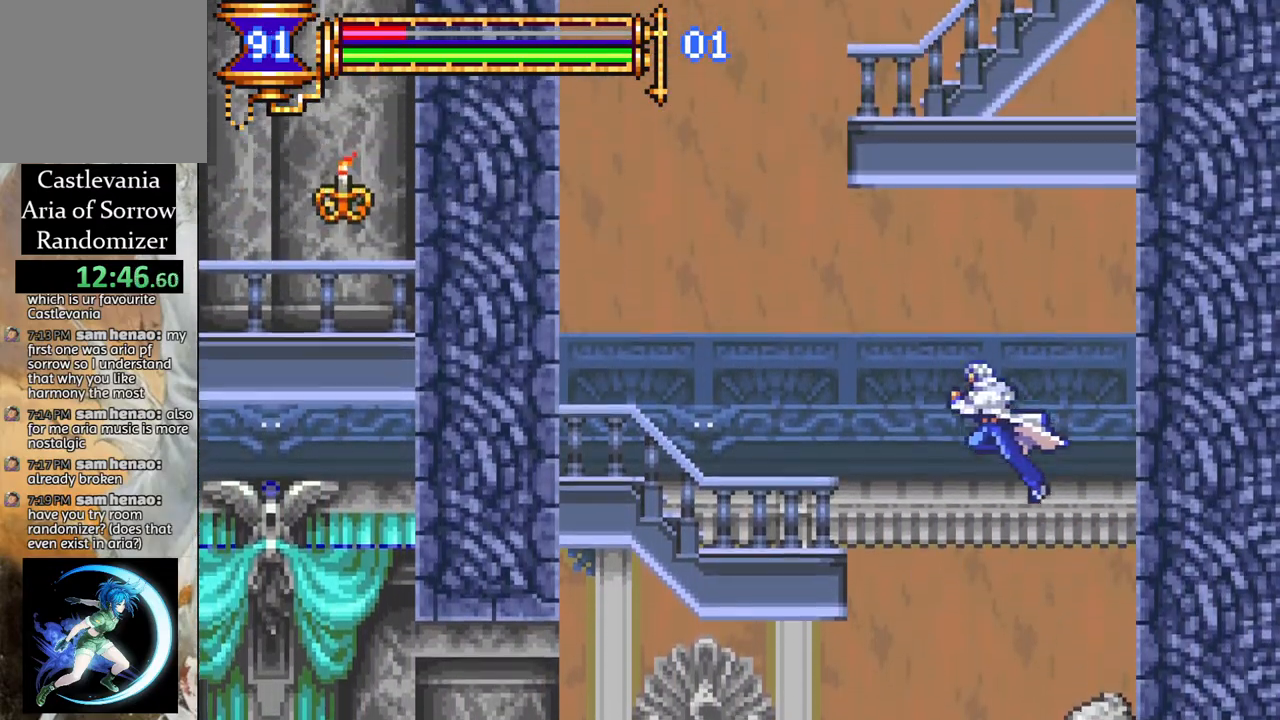
{"buttons": ["DPAD_LEFT"], "left_stick": "center", "right_stick": "center", "events": [[17, "CROSS", "up"], [100, "CROSS", "down"], [150, "CROSS", "up"]]}
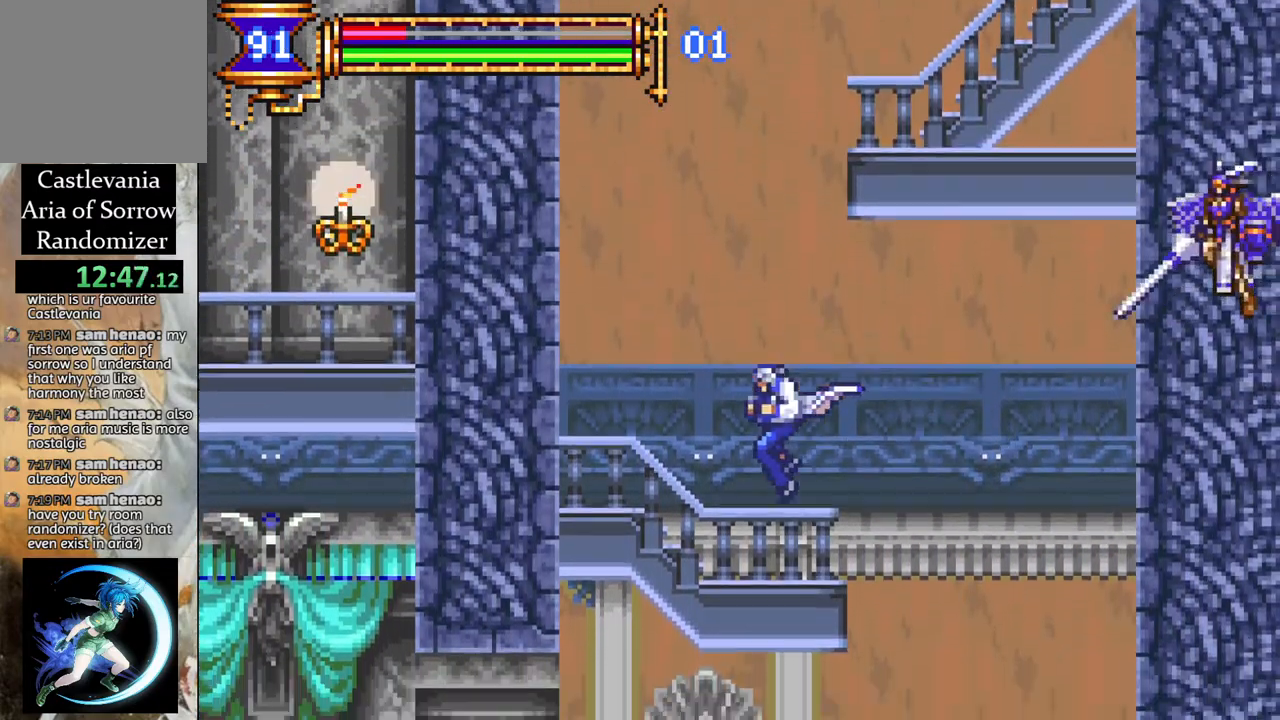
{"buttons": ["DPAD_LEFT"], "left_stick": "center", "right_stick": "center", "events": []}
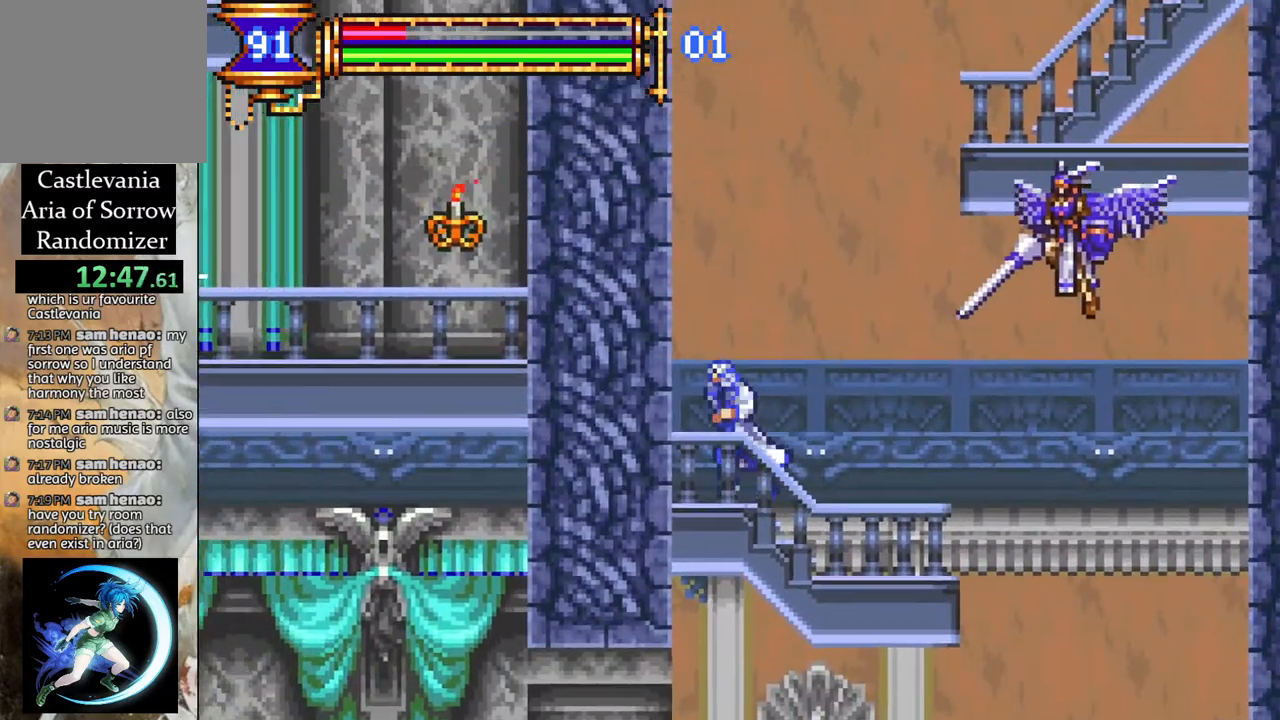
{"buttons": ["CROSS", "DPAD_LEFT"], "left_stick": "center", "right_stick": "center", "events": [[100, "DPAD_LEFT", "up"], [133, "CROSS", "down"], [133, "DPAD_RIGHT", "down"], [300, "DPAD_RIGHT", "up"], [417, "CROSS", "up"], [433, "DPAD_LEFT", "down"], [500, "CROSS", "down"]]}
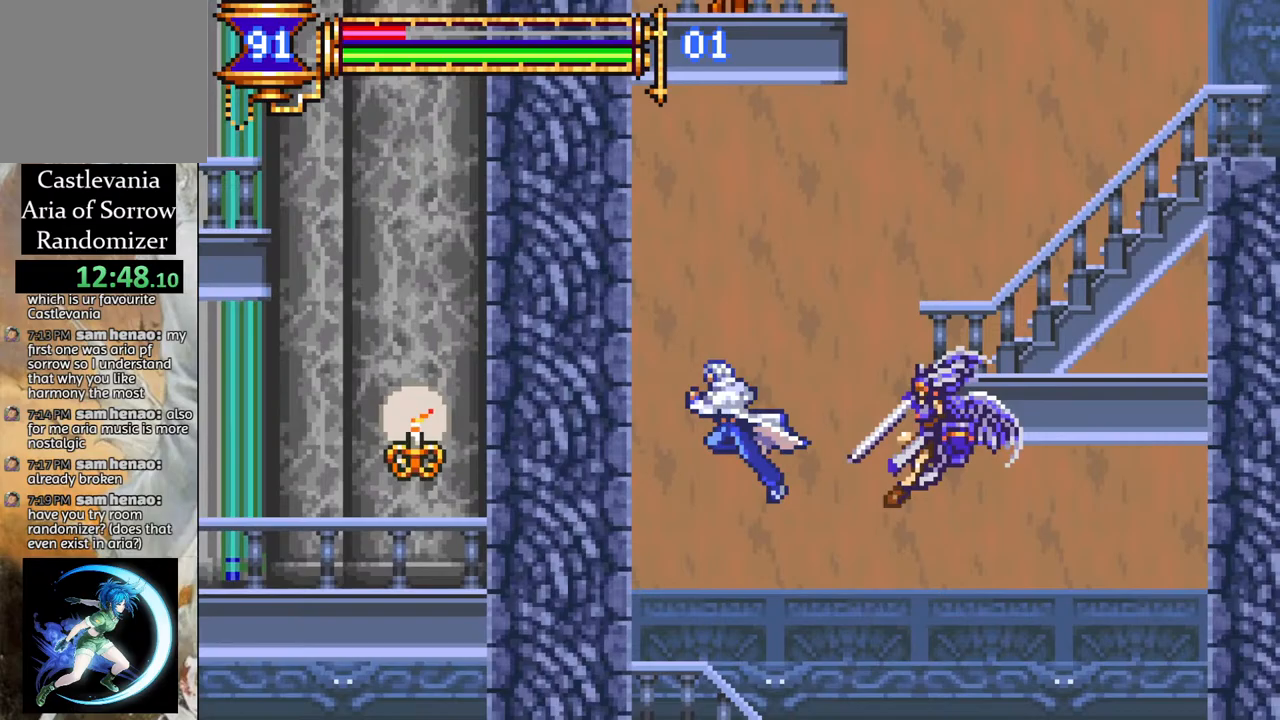
{"buttons": ["DPAD_LEFT"], "left_stick": "center", "right_stick": "center", "events": [[50, "DPAD_LEFT", "up"], [100, "DPAD_RIGHT", "down"], [483, "DPAD_RIGHT", "up"], [500, "CROSS", "up"], [500, "DPAD_LEFT", "down"]]}
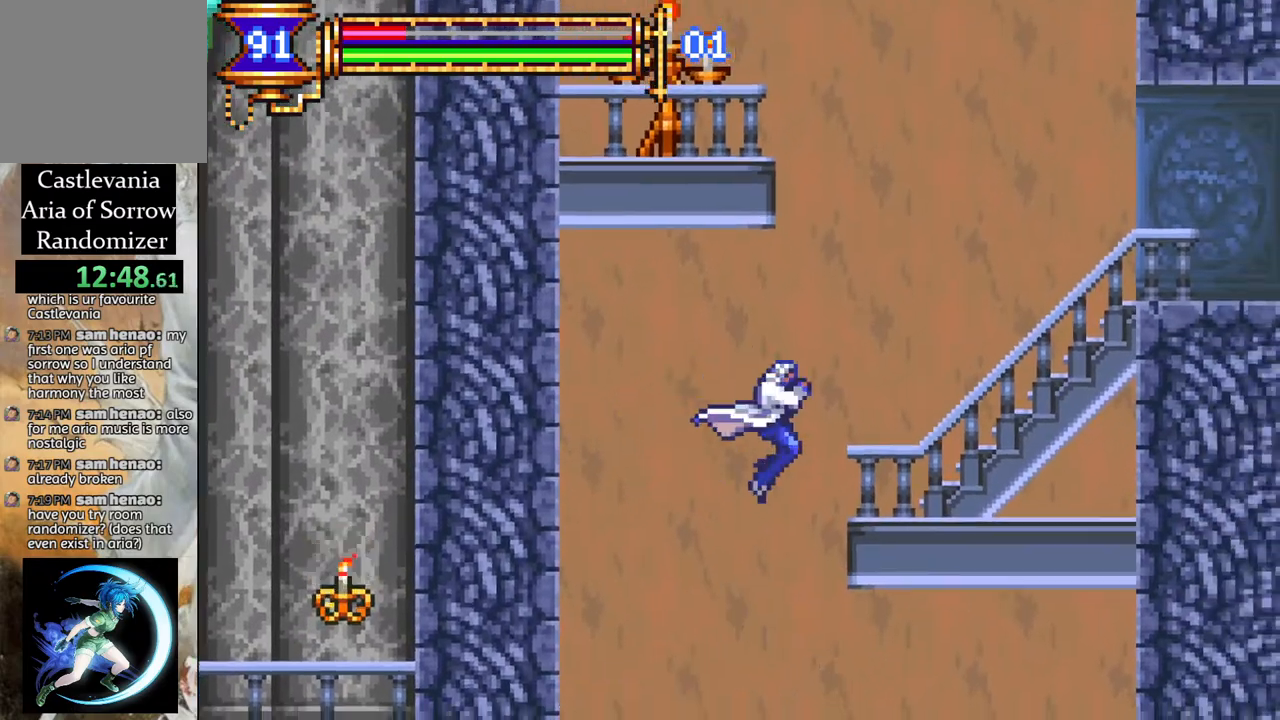
{"buttons": ["DPAD_RIGHT"], "left_stick": "center", "right_stick": "center", "events": [[417, "DPAD_LEFT", "up"], [500, "DPAD_RIGHT", "down"]]}
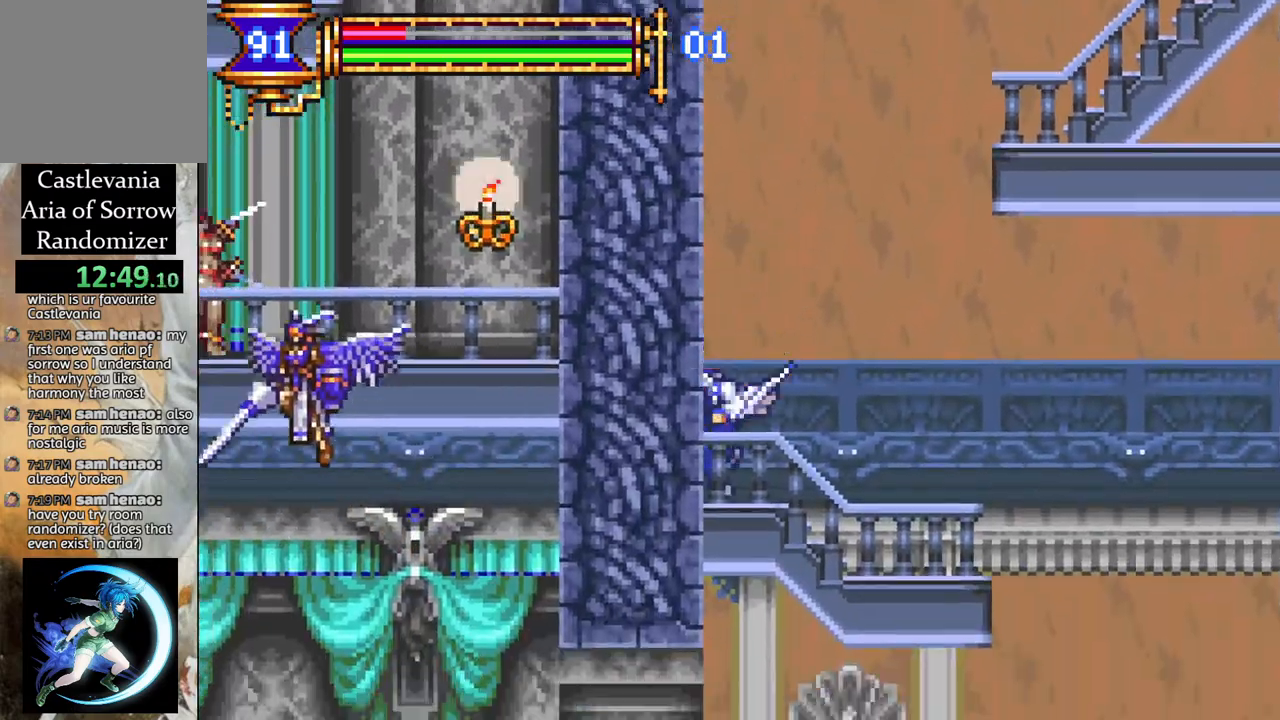
{"buttons": ["CROSS", "DPAD_RIGHT"], "left_stick": "center", "right_stick": "center", "events": [[33, "CROSS", "down"], [333, "CROSS", "up"], [383, "CROSS", "down"]]}
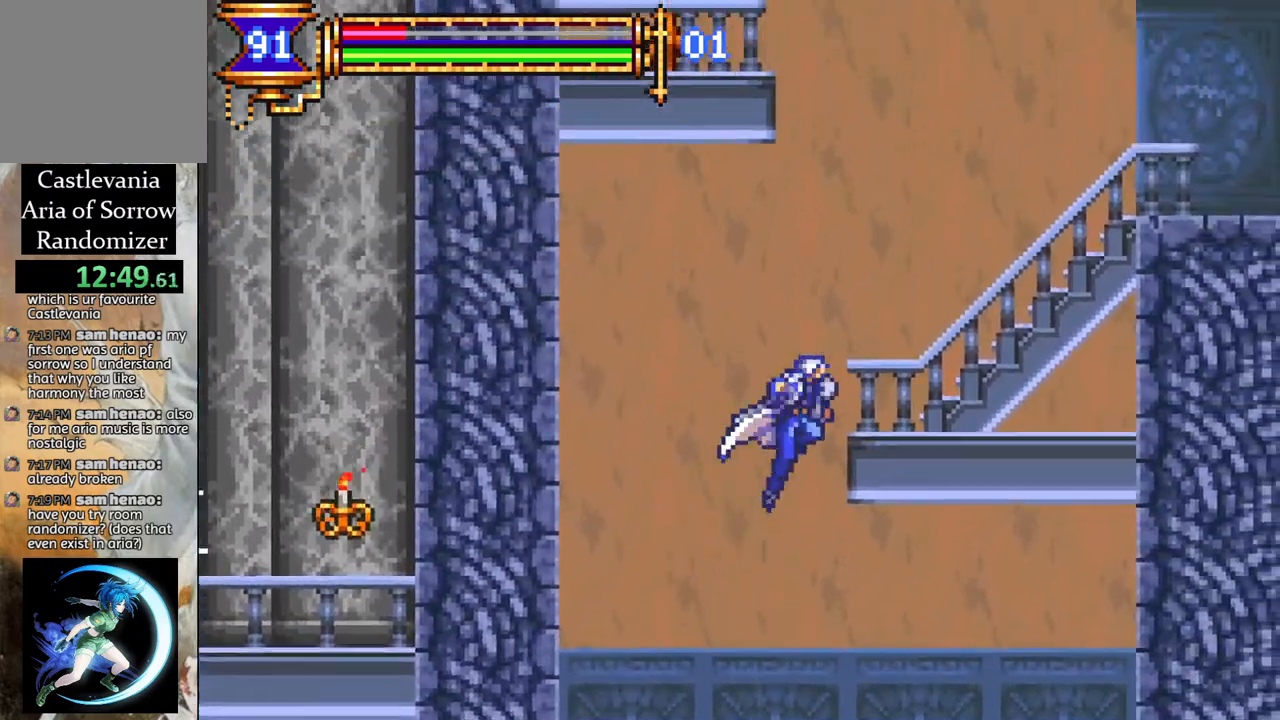
{"buttons": ["DPAD_RIGHT"], "left_stick": "center", "right_stick": "center", "events": [[250, "CROSS", "up"]]}
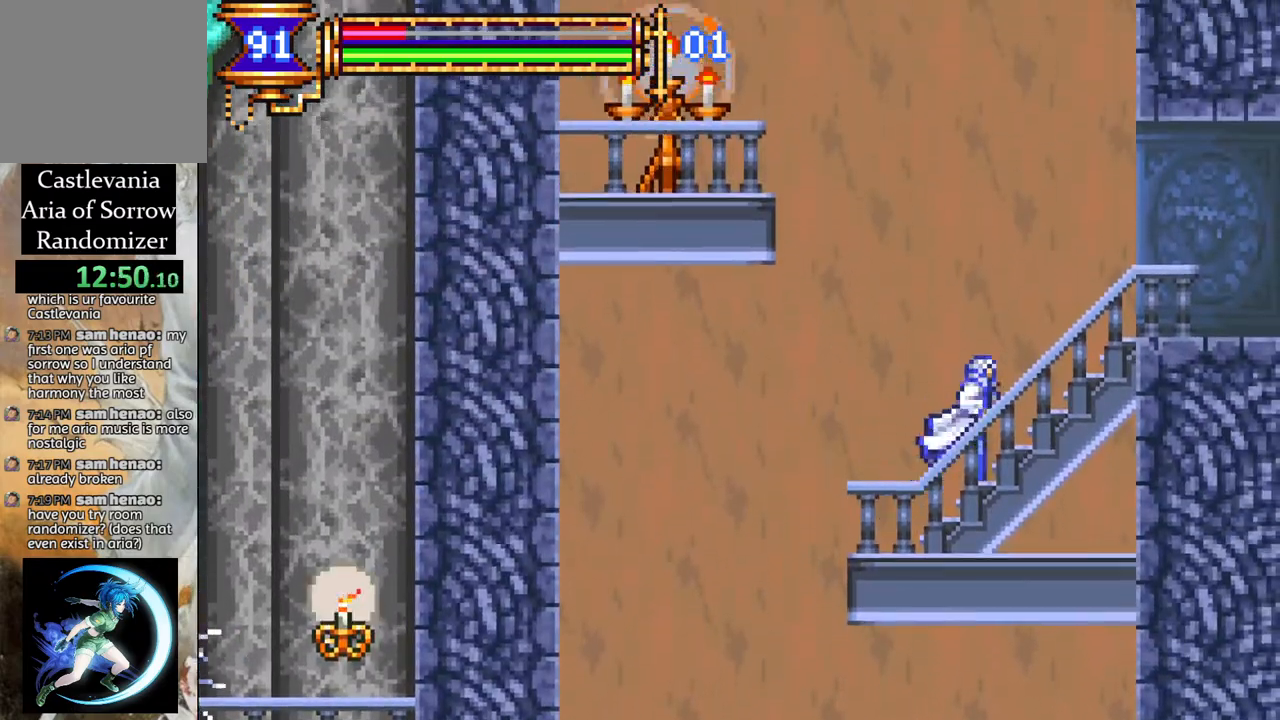
{"buttons": ["CROSS", "DPAD_LEFT"], "left_stick": "center", "right_stick": "center", "events": [[333, "DPAD_RIGHT", "up"], [400, "DPAD_LEFT", "down"], [417, "CROSS", "down"]]}
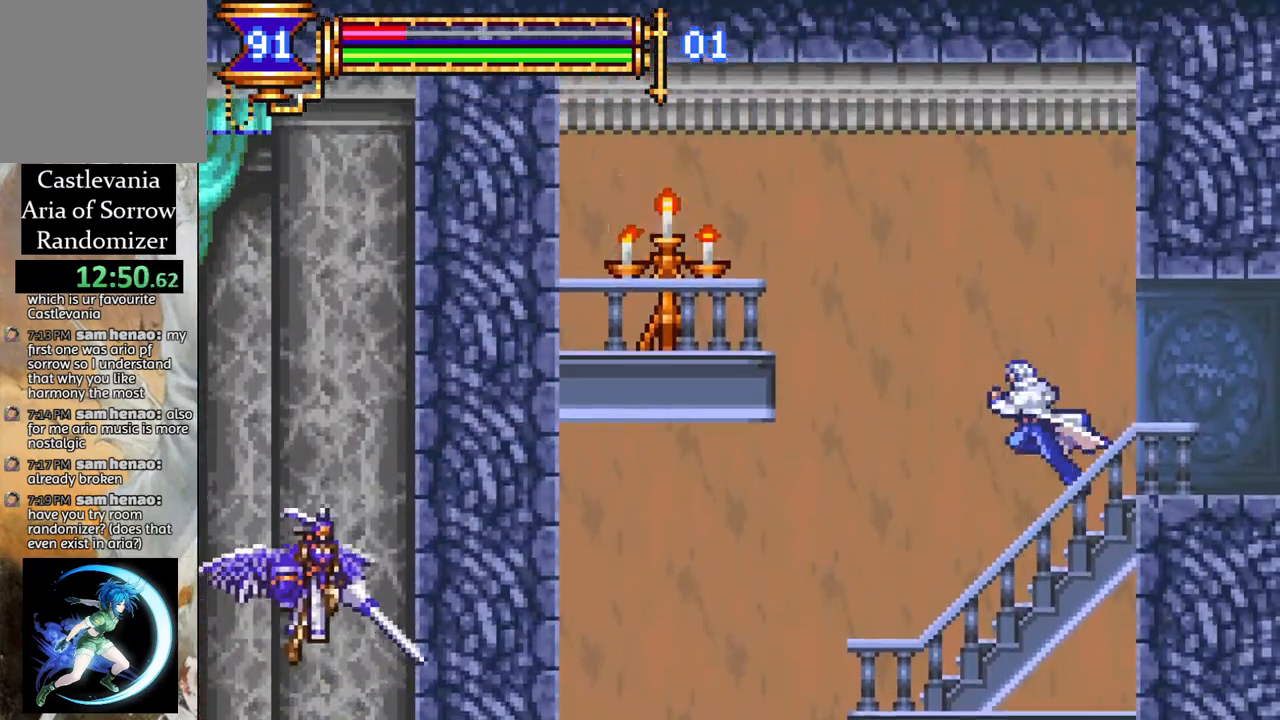
{"buttons": ["DPAD_RIGHT"], "left_stick": "center", "right_stick": "center", "events": [[300, "DPAD_LEFT", "up"], [333, "CROSS", "up"], [350, "DPAD_RIGHT", "down"]]}
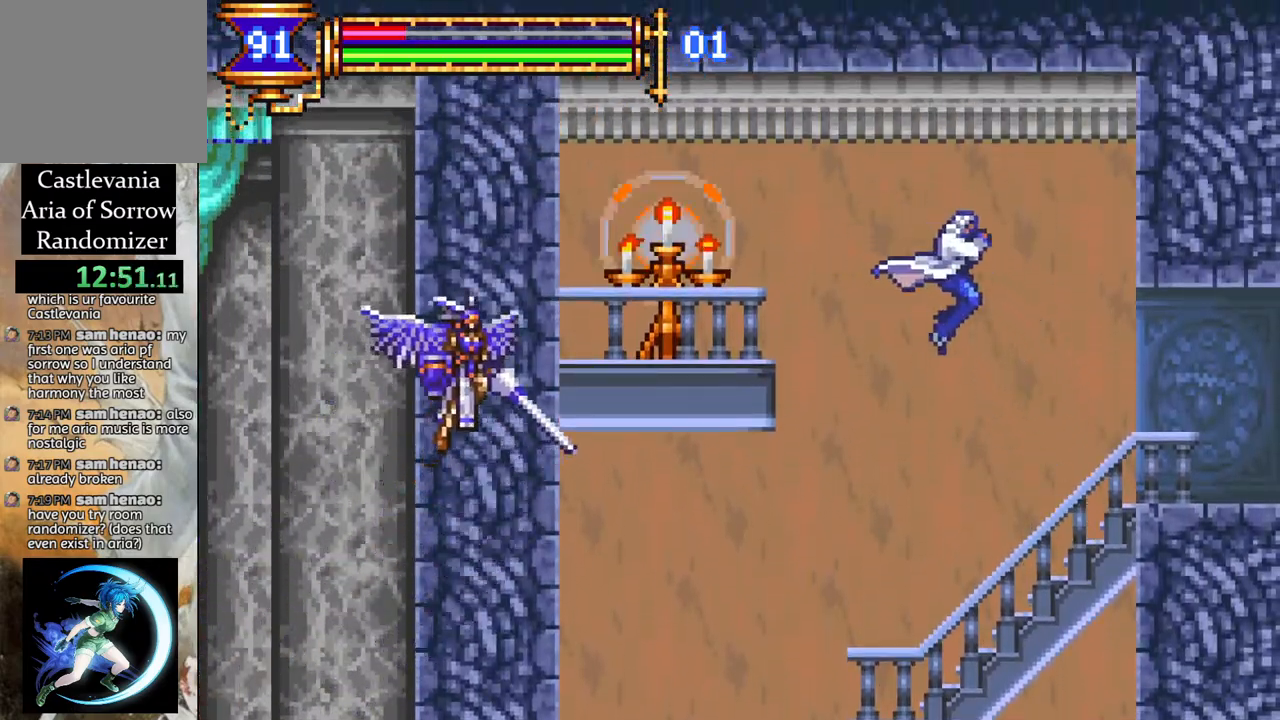
{"buttons": ["DPAD_RIGHT"], "left_stick": "center", "right_stick": "center", "events": [[400, "CROSS", "down"], [500, "CROSS", "up"]]}
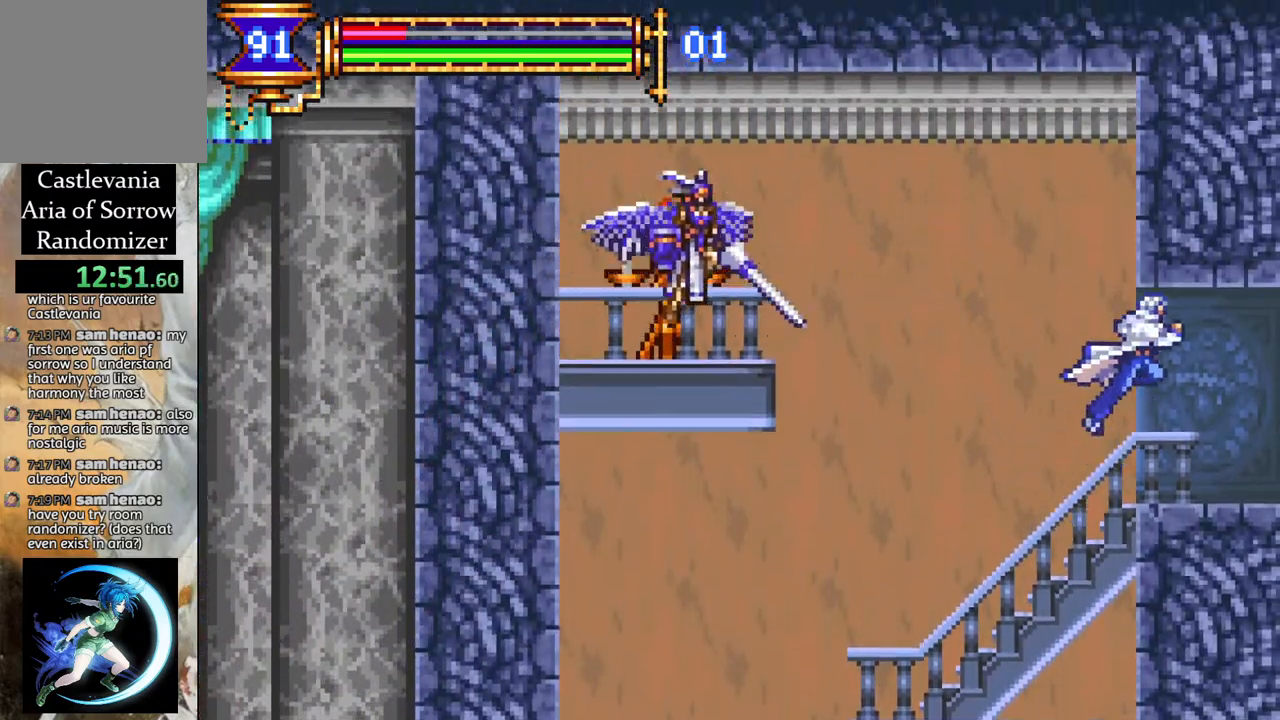
{"buttons": ["DPAD_RIGHT"], "left_stick": "center", "right_stick": "center", "events": []}
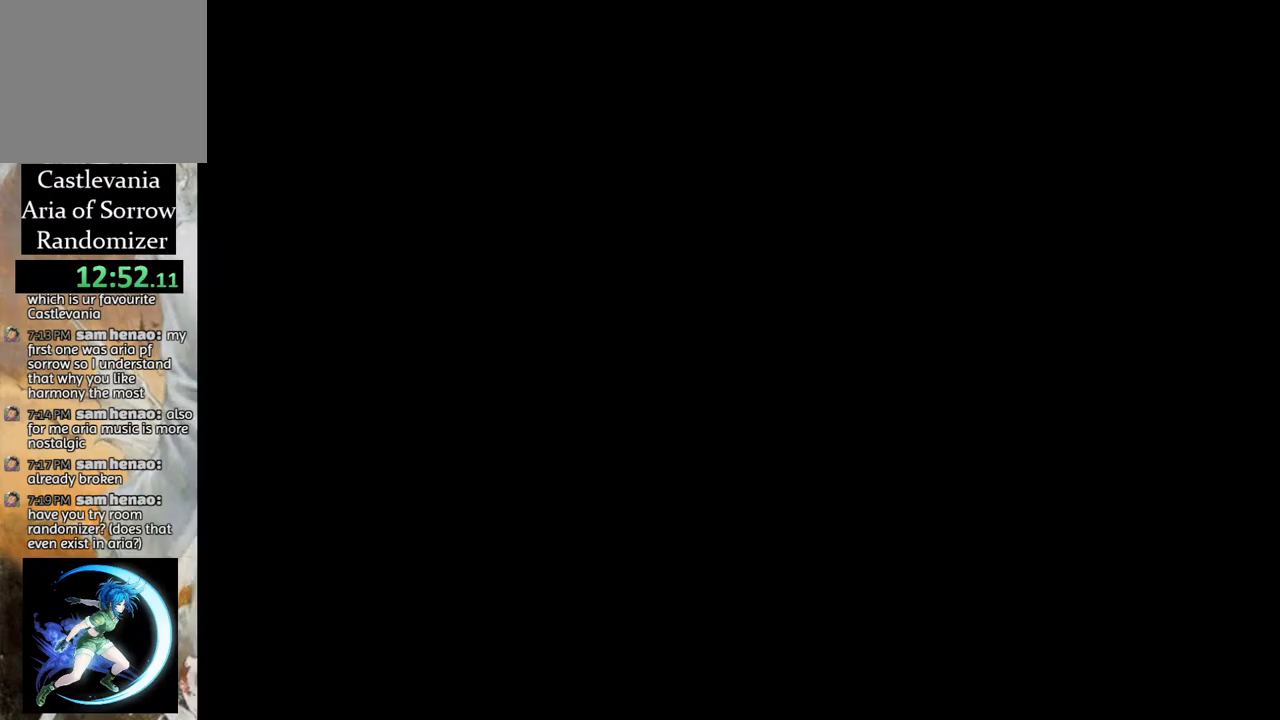
{"buttons": ["DPAD_RIGHT"], "left_stick": "center", "right_stick": "center", "events": []}
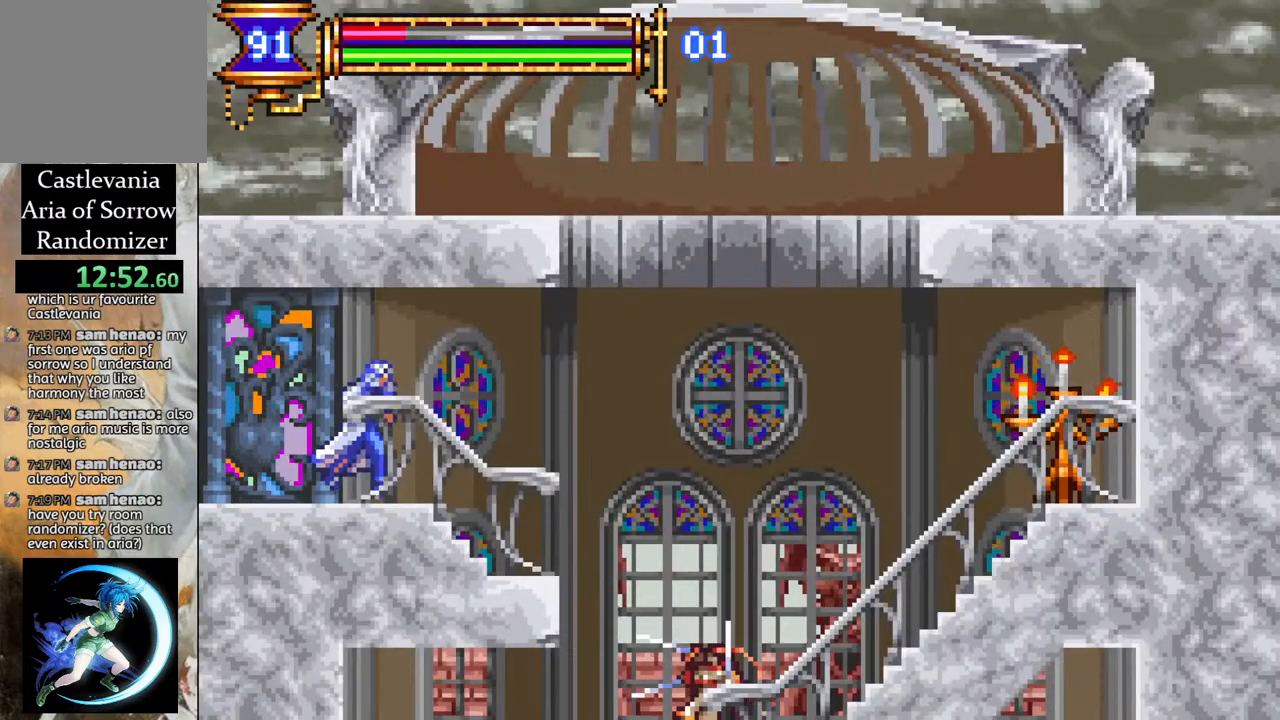
{"buttons": ["CROSS", "DPAD_RIGHT"], "left_stick": "center", "right_stick": "center", "events": [[500, "CROSS", "down"]]}
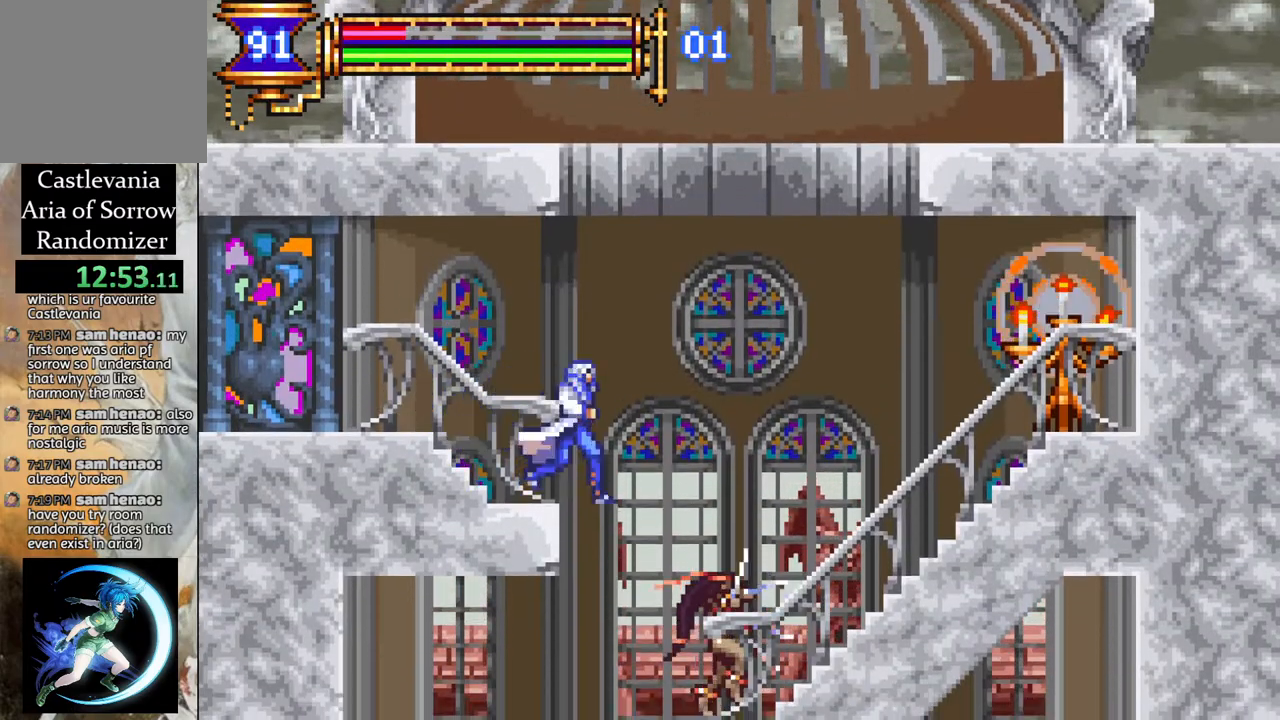
{"buttons": ["DPAD_LEFT"], "left_stick": "center", "right_stick": "center", "events": [[100, "CROSS", "up"], [317, "DPAD_RIGHT", "up"], [383, "DPAD_LEFT", "down"]]}
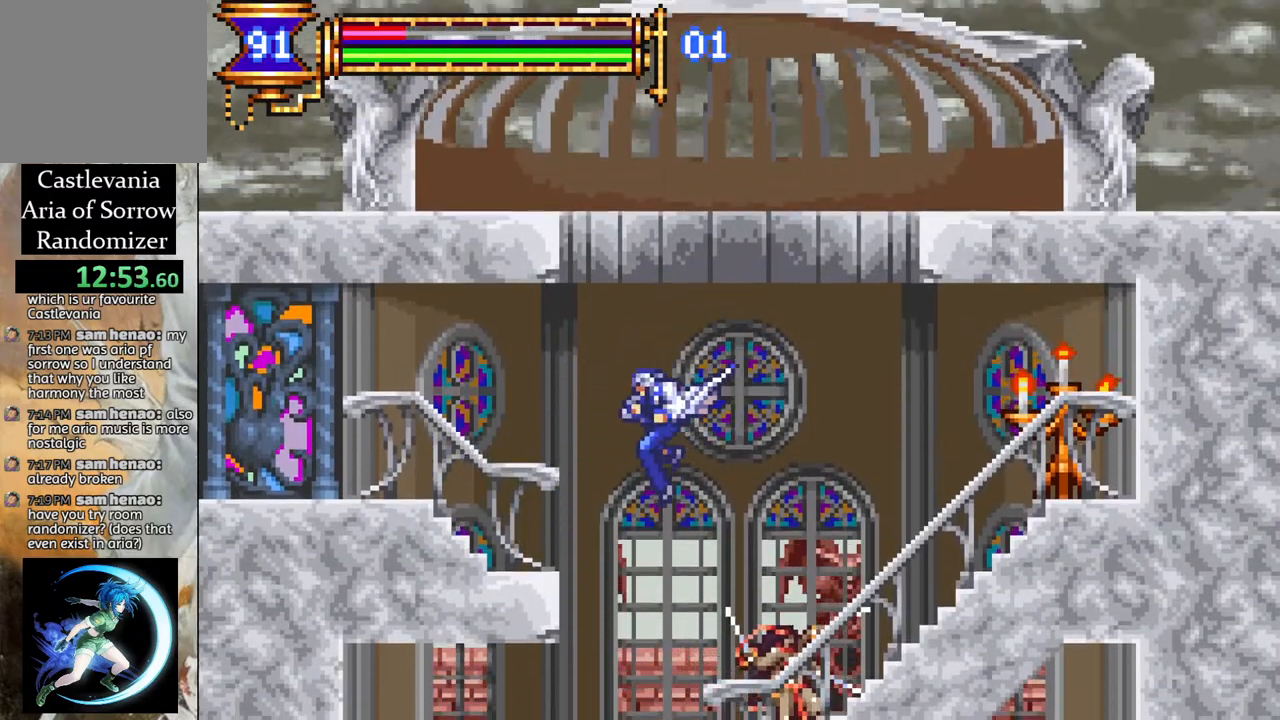
{"buttons": [], "left_stick": "center", "right_stick": "center", "events": [[433, "DPAD_LEFT", "up"]]}
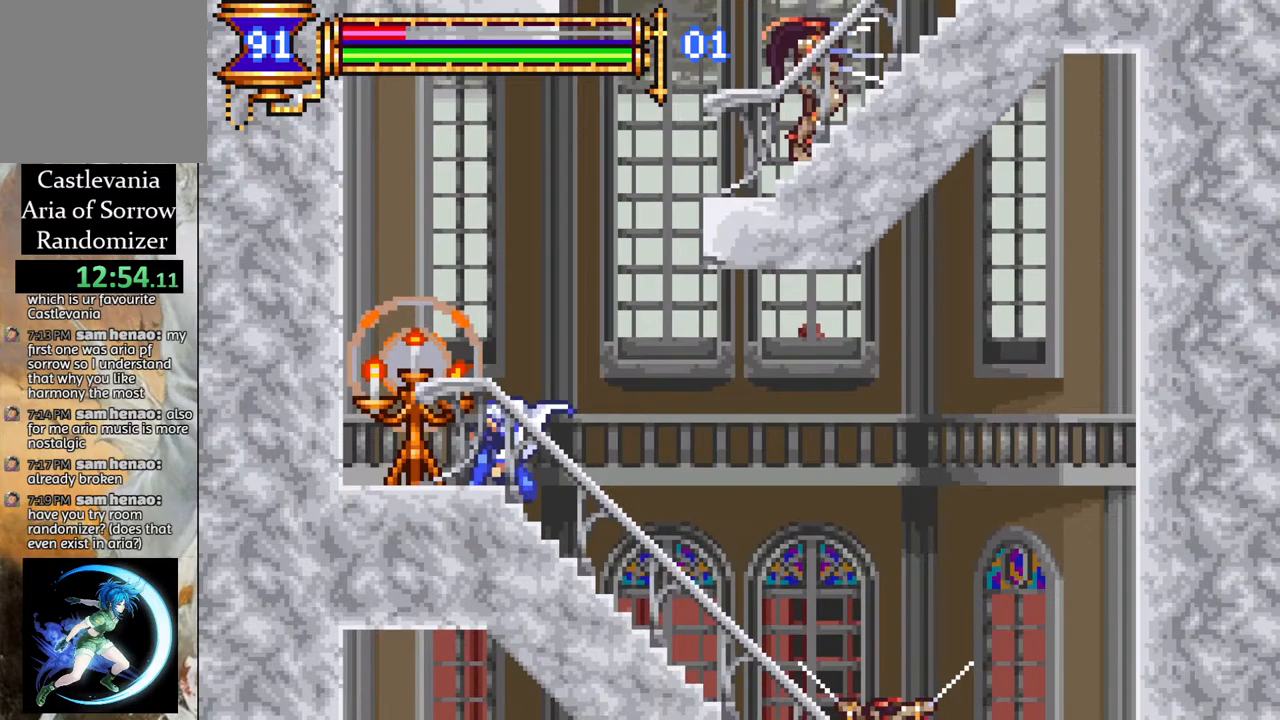
{"buttons": ["CROSS"], "left_stick": "center", "right_stick": "center", "events": [[17, "DPAD_RIGHT", "down"], [333, "DPAD_RIGHT", "up"], [433, "DPAD_LEFT", "down"], [483, "DPAD_LEFT", "up"], [500, "CROSS", "down"]]}
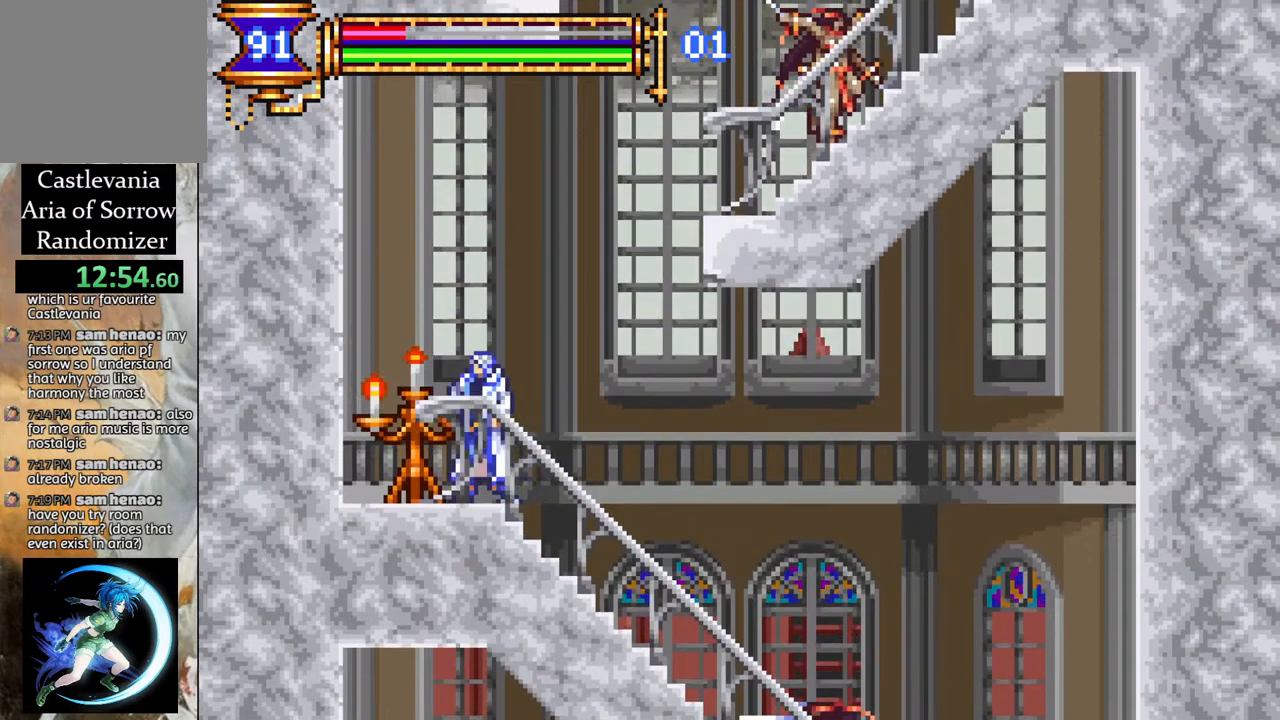
{"buttons": [], "left_stick": "center", "right_stick": "center", "events": [[50, "CIRCLE", "down"], [50, "CROSS", "up"], [100, "CIRCLE", "up"]]}
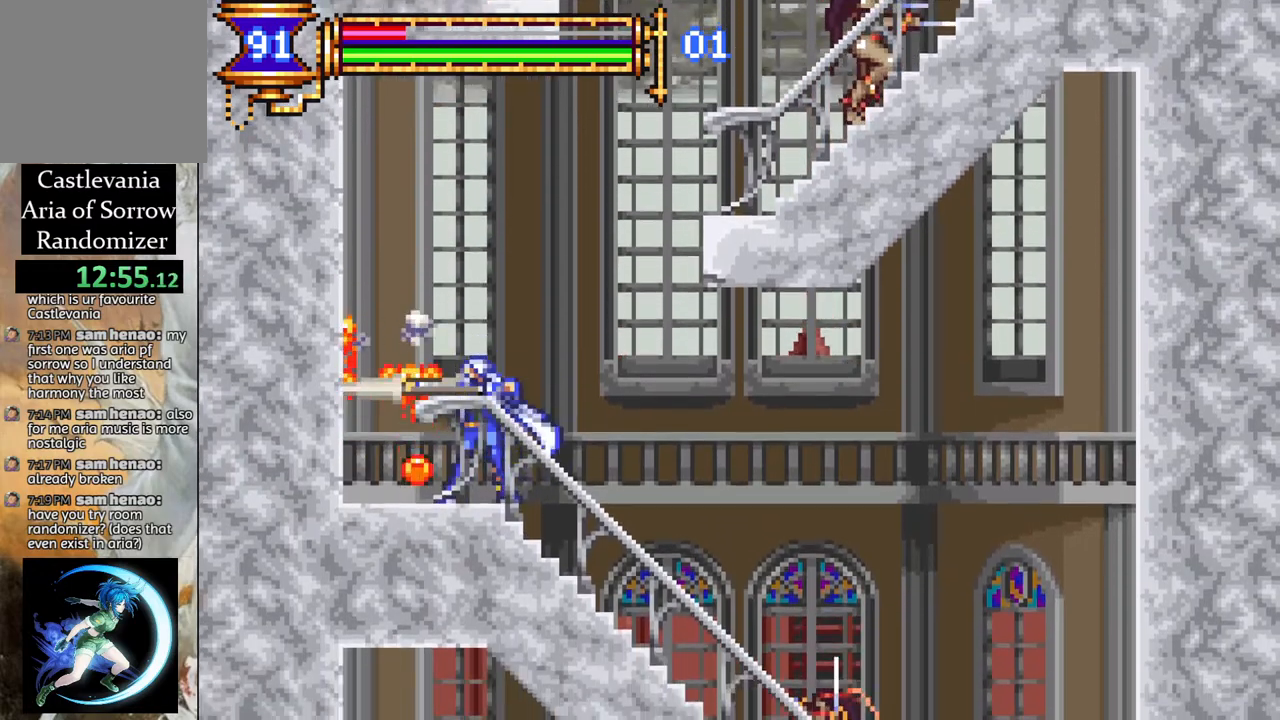
{"buttons": ["DPAD_RIGHT"], "left_stick": "center", "right_stick": "center", "events": [[183, "DPAD_LEFT", "down"], [383, "DPAD_LEFT", "up"], [467, "DPAD_RIGHT", "down"]]}
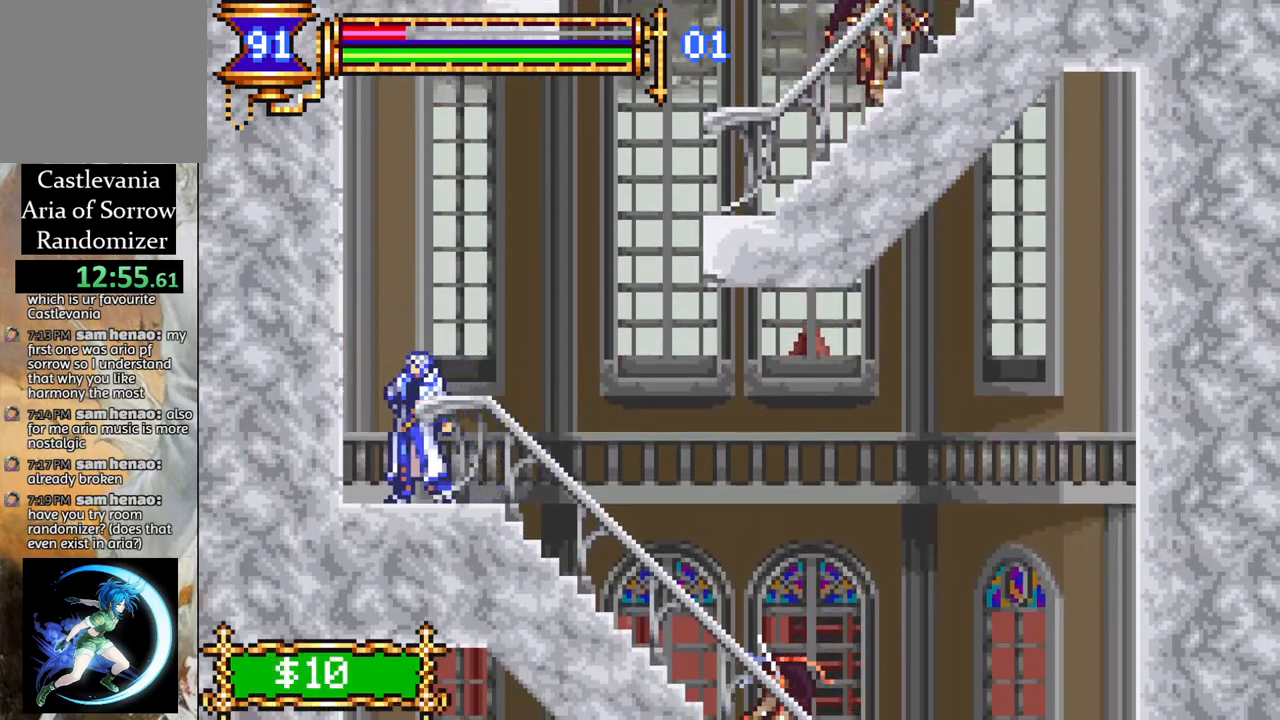
{"buttons": ["CROSS", "DPAD_RIGHT"], "left_stick": "center", "right_stick": "center", "events": [[483, "CROSS", "down"]]}
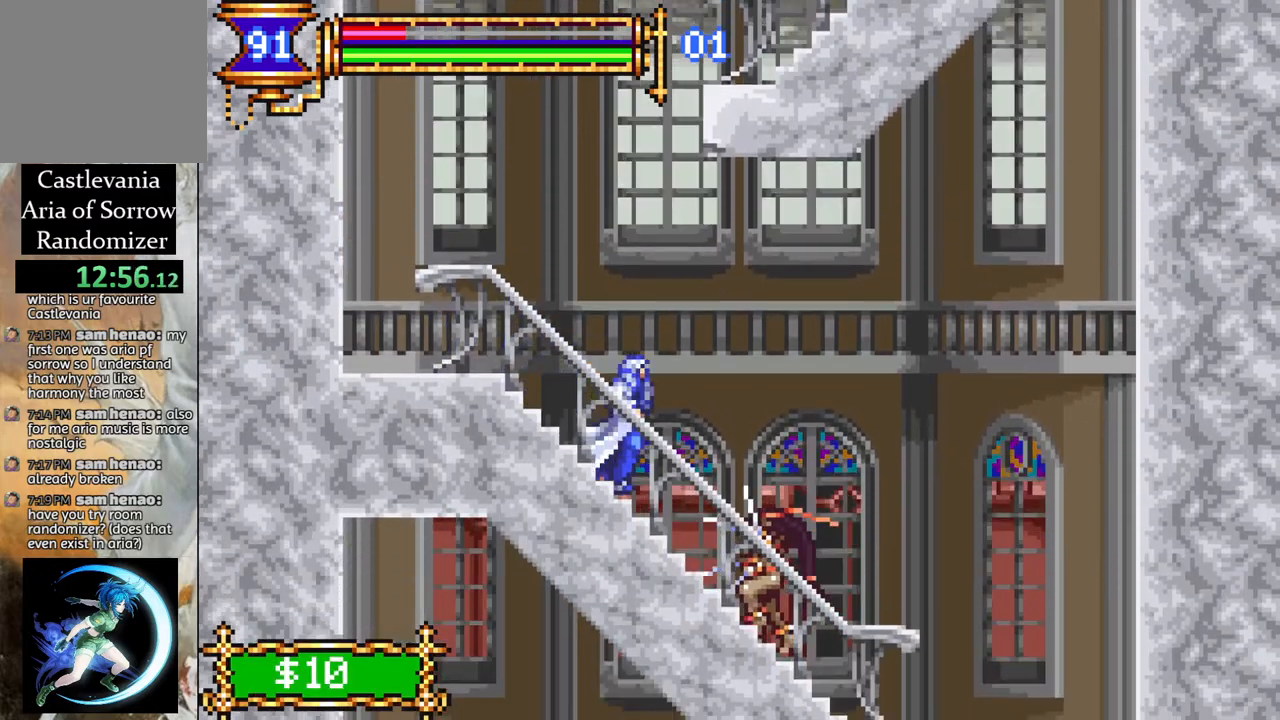
{"buttons": ["DPAD_RIGHT"], "left_stick": "center", "right_stick": "center", "events": [[67, "CROSS", "up"], [183, "CROSS", "down"], [233, "CROSS", "up"]]}
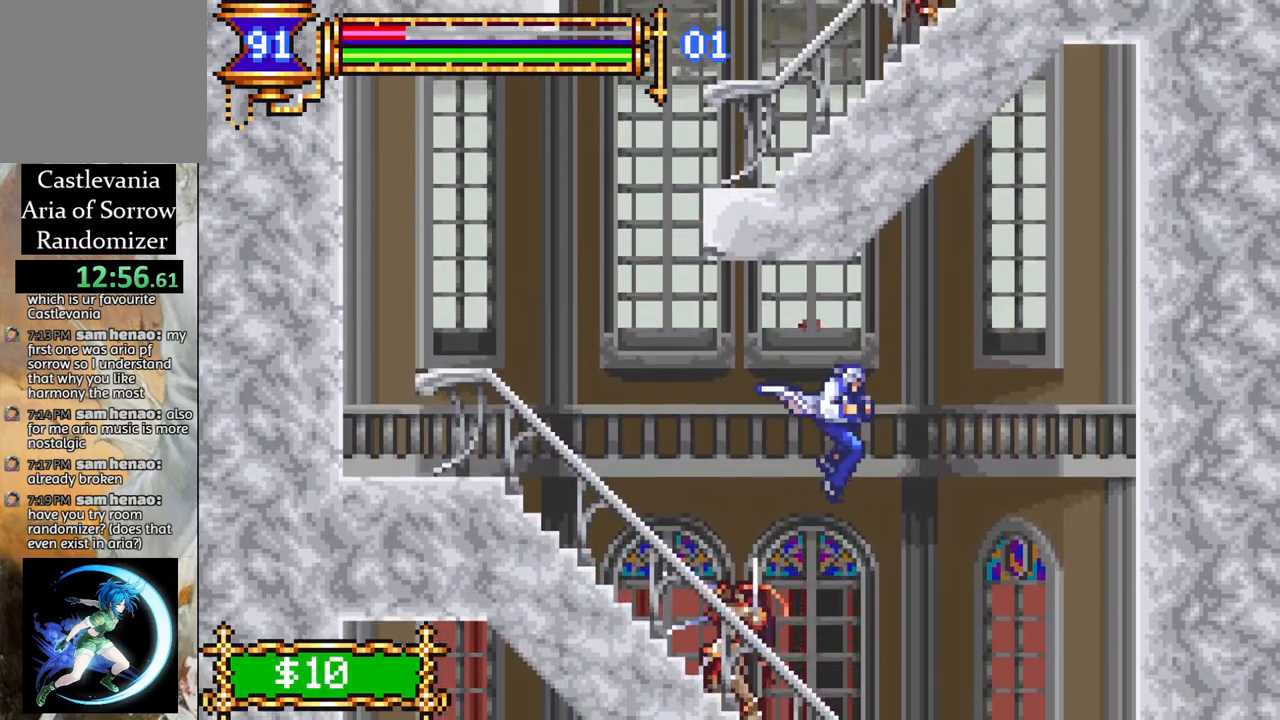
{"buttons": ["DPAD_RIGHT"], "left_stick": "center", "right_stick": "center", "events": [[83, "DPAD_RIGHT", "up"], [133, "DPAD_LEFT", "down"], [233, "DPAD_LEFT", "up"], [300, "DPAD_RIGHT", "down"]]}
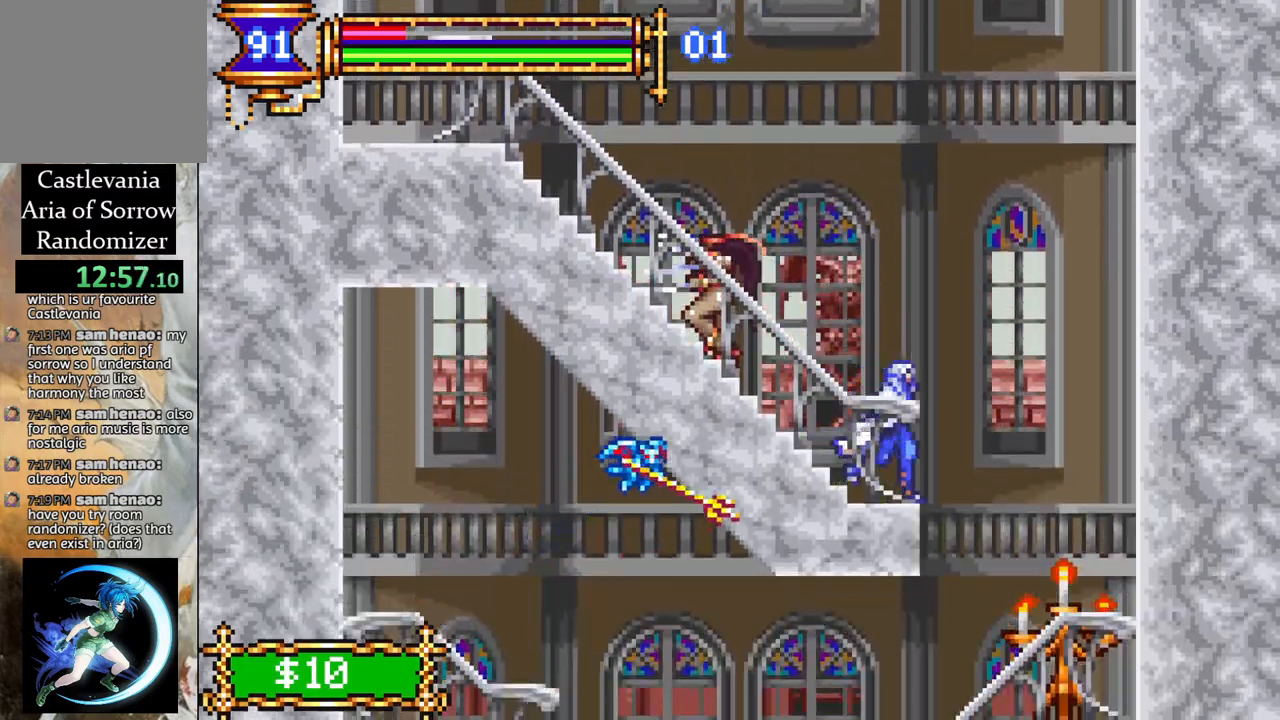
{"buttons": ["DPAD_LEFT"], "left_stick": "center", "right_stick": "center", "events": [[117, "DPAD_RIGHT", "up"], [350, "DPAD_LEFT", "down"]]}
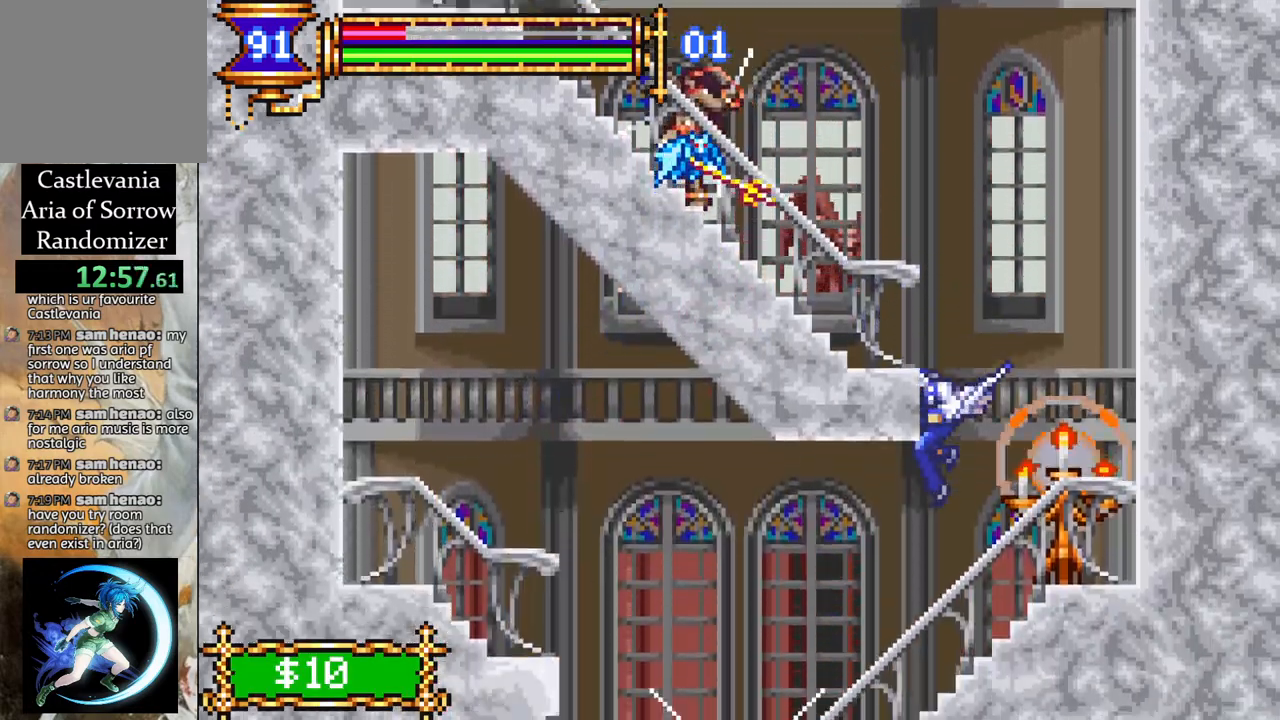
{"buttons": [], "left_stick": "center", "right_stick": "center", "events": [[483, "DPAD_LEFT", "up"]]}
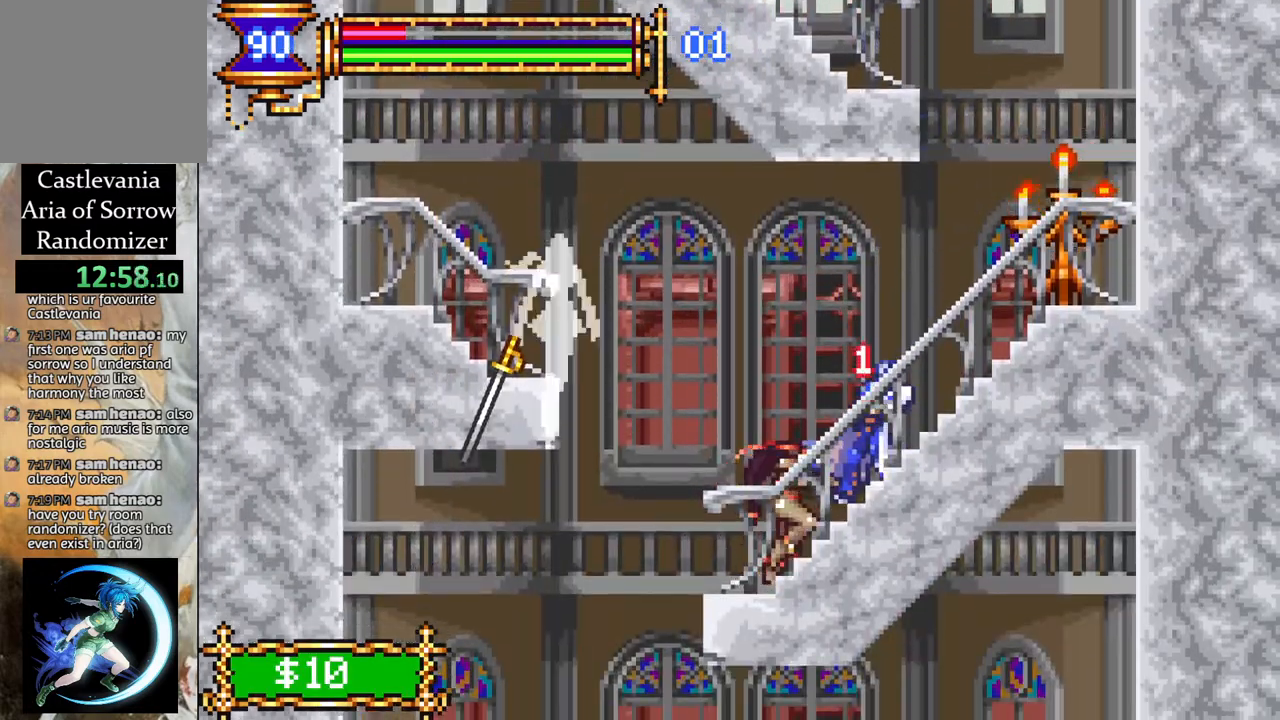
{"buttons": ["DPAD_LEFT"], "left_stick": "center", "right_stick": "center", "events": [[167, "DPAD_LEFT", "down"], [217, "CROSS", "down"], [317, "CROSS", "up"]]}
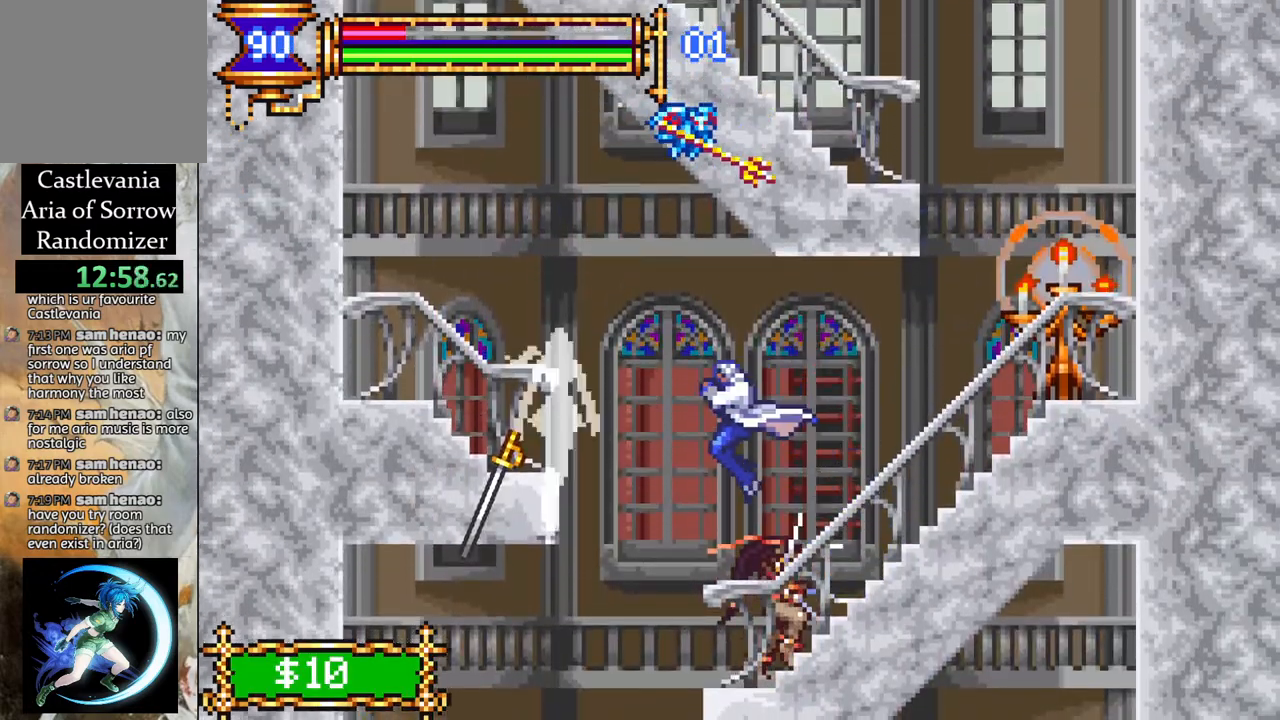
{"buttons": ["DPAD_LEFT"], "left_stick": "center", "right_stick": "center", "events": [[100, "DPAD_LEFT", "up"], [283, "DPAD_RIGHT", "down"], [367, "DPAD_RIGHT", "up"], [400, "DPAD_LEFT", "down"]]}